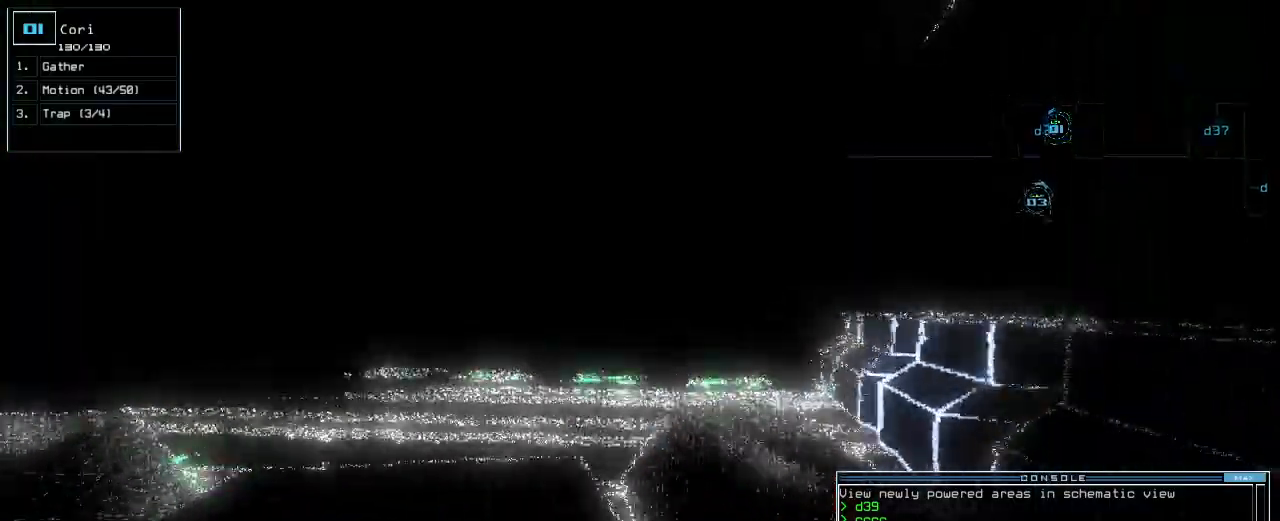
Gameplay with keyboard; each line is a JSON object with the keys held at the frame after it. "events" lists presses ("down") and releases ("up") of ".", "0", "1", "2", "3", "4", "5", "6", "7", "8", "9", "a", "b", "backspace", "c", "caps_lock", "comma", "ctrl_l", "ctrl_r", "d", "down", "e", "equals", "escape", "f", "f1", "g", "h", "i", "j", "k", "l", "left", "m", "minus", "n", "o", "p", "q", "quote", "r", "return", "right", "s", "semicolon", "shift_l", "shift_r", "space", "t", "tab", "tilde", "u", "up", "v", "w", "x", "y" and "z" between this image and that frame as [ms after this image, input, new state], when the widget could be followed in between. No other keys are recorded. Mouse input is not recorded.
{"keys": ["left", "up"], "events": [[280, "left", "down"], [360, "left", "up"], [480, "left", "down"]]}
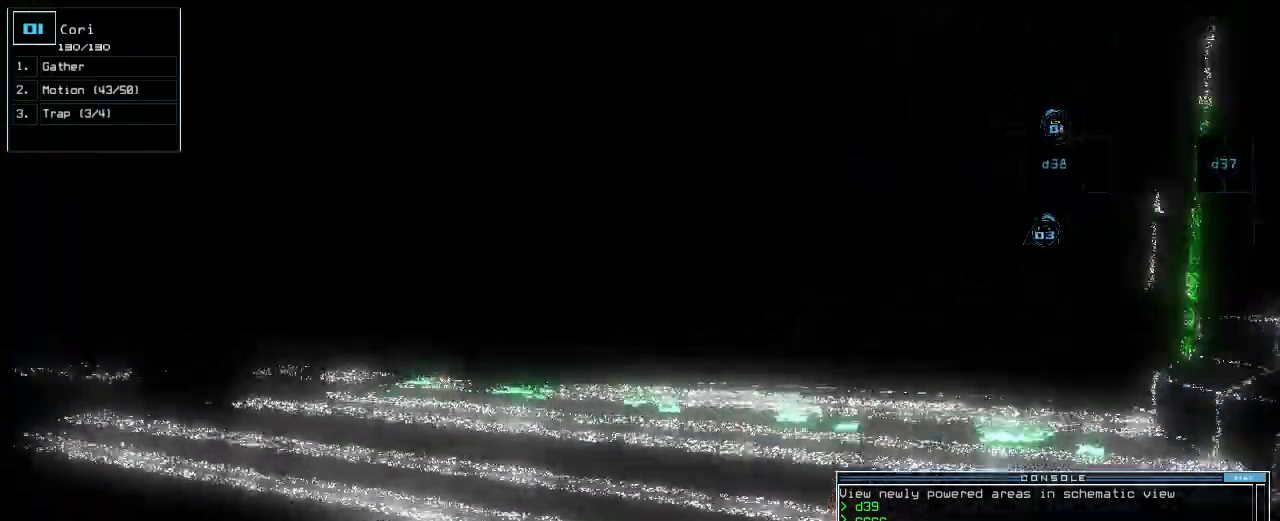
{"keys": ["up"], "events": [[60, "left", "up"], [180, "left", "down"], [320, "left", "up"], [420, "left", "down"], [500, "left", "up"]]}
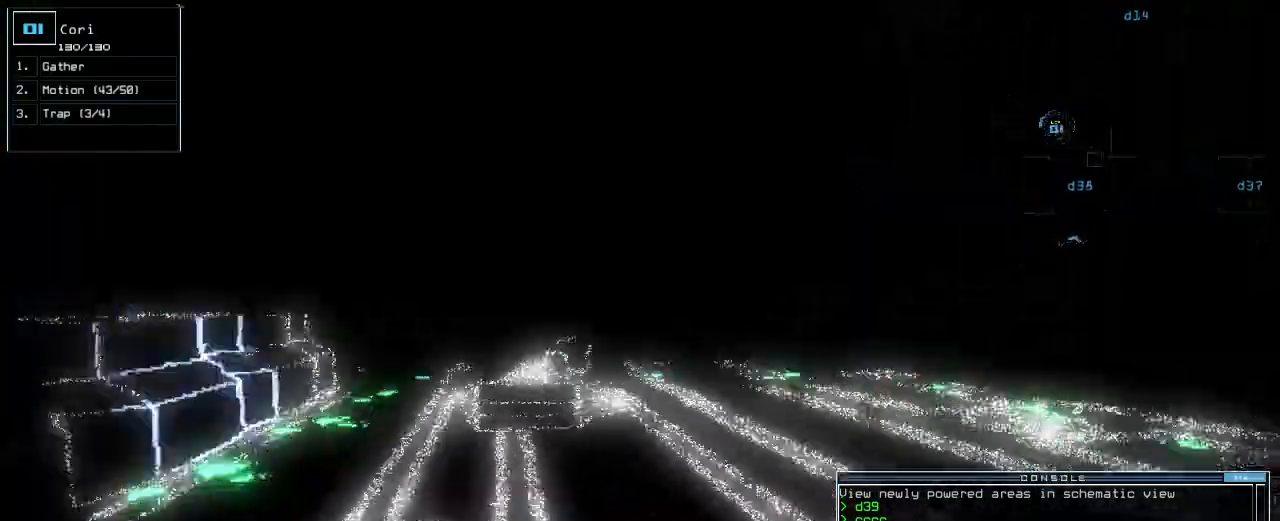
{"keys": ["up"], "events": [[300, "left", "down"], [380, "left", "up"]]}
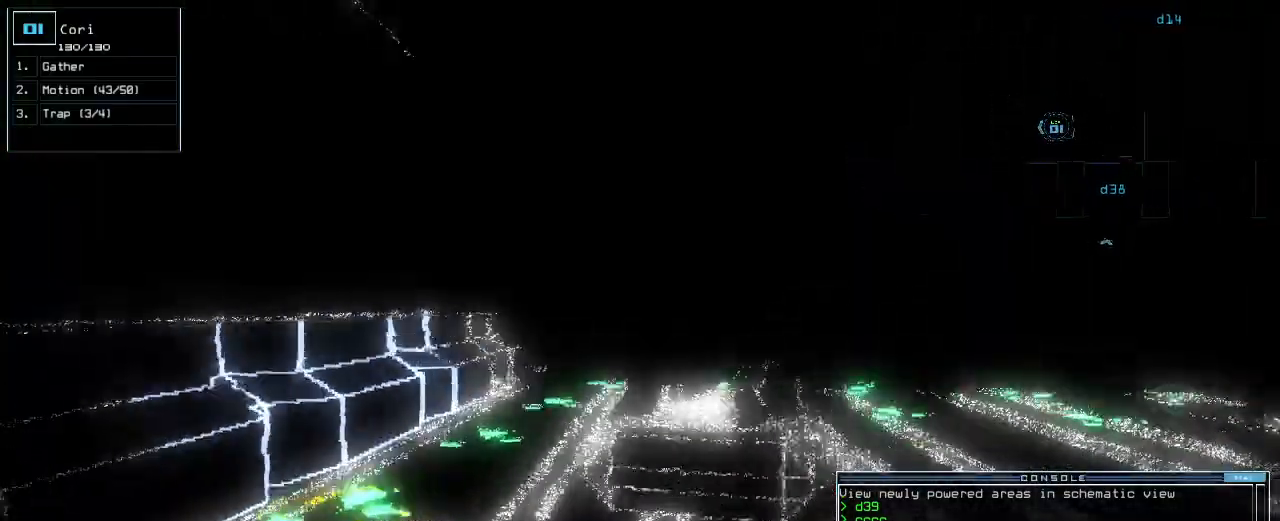
{"keys": ["right", "up"], "events": [[500, "right", "down"]]}
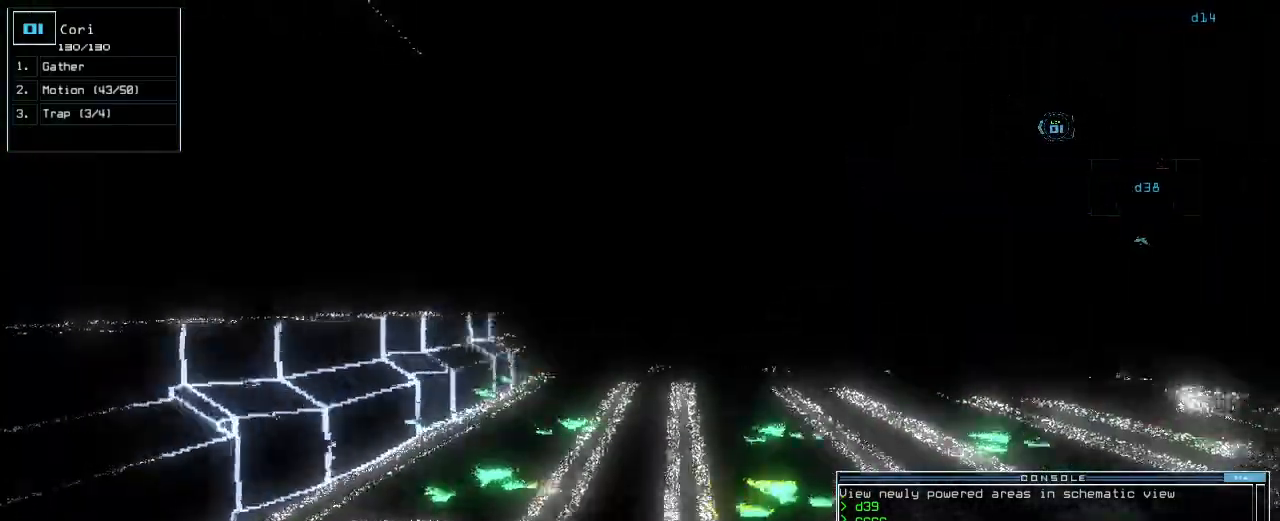
{"keys": ["up"], "events": [[100, "right", "up"], [380, "left", "down"], [460, "left", "up"]]}
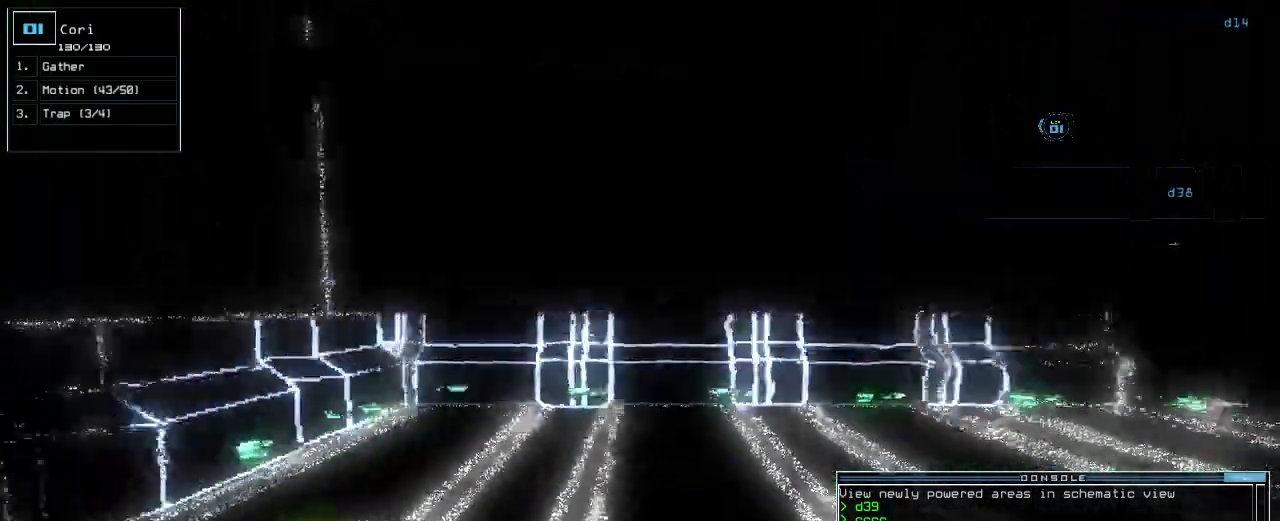
{"keys": ["right", "up"], "events": [[240, "right", "down"]]}
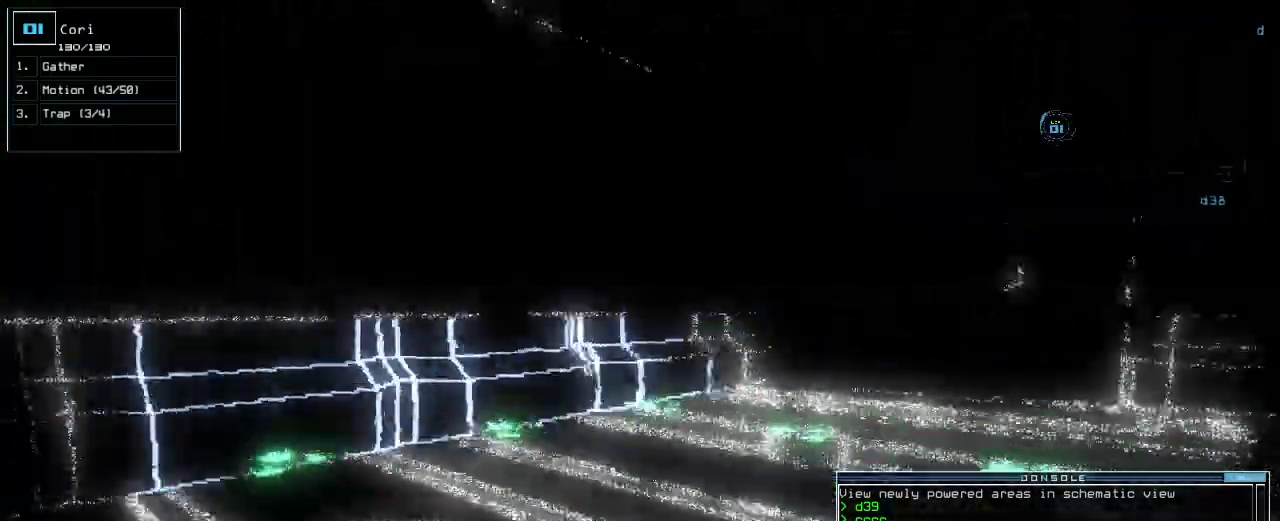
{"keys": ["up"], "events": [[180, "right", "up"]]}
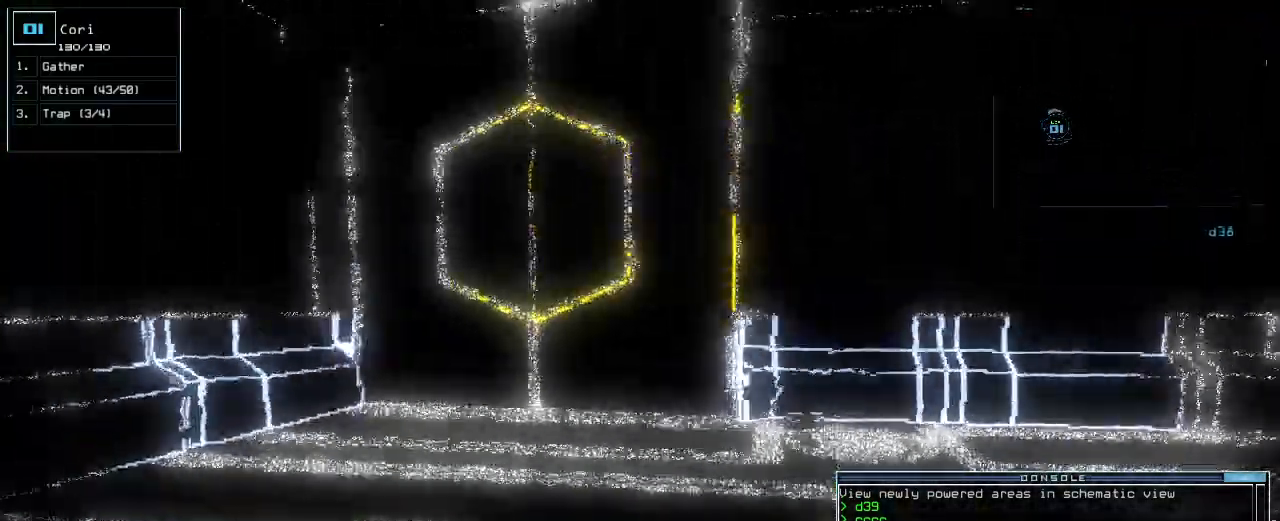
{"keys": ["right", "up"], "events": [[260, "right", "down"], [400, "right", "up"], [500, "right", "down"]]}
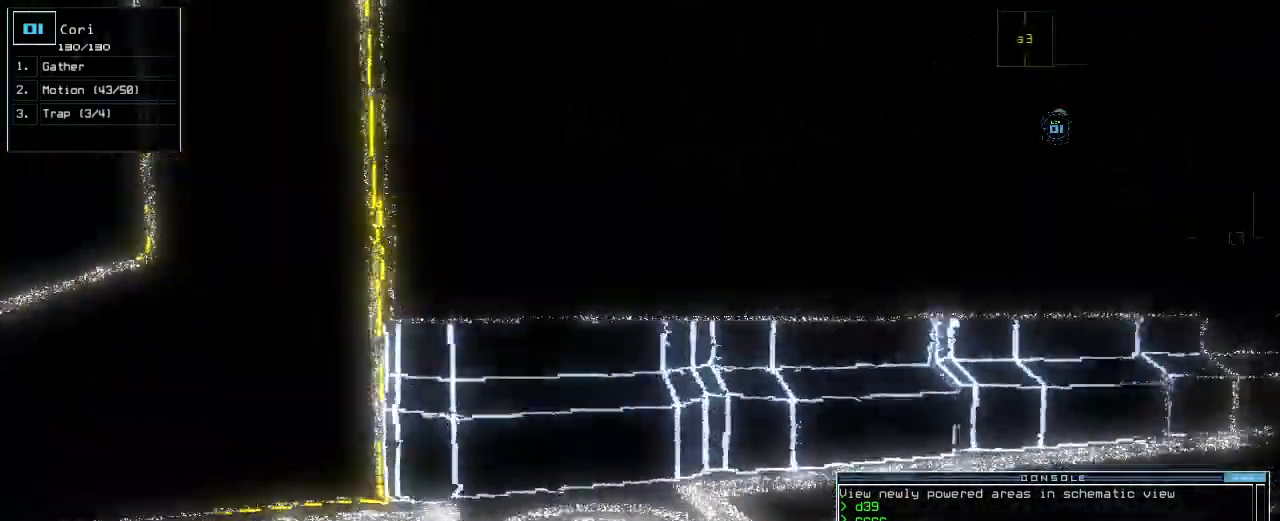
{"keys": ["up"], "events": [[400, "right", "up"]]}
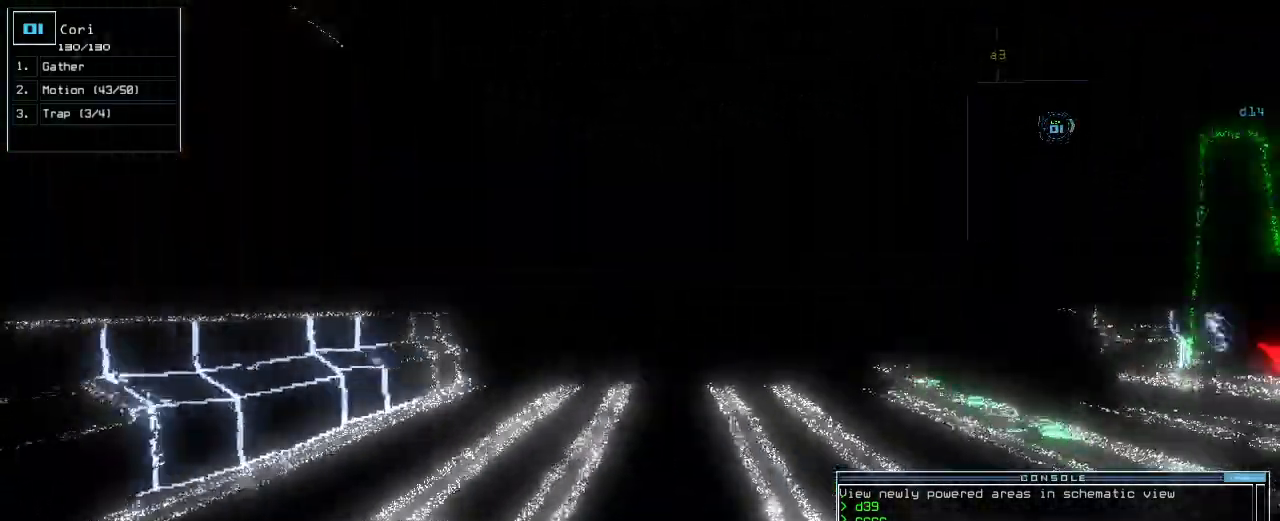
{"keys": ["right", "up"], "events": [[180, "left", "down"], [220, "left", "up"], [480, "right", "down"]]}
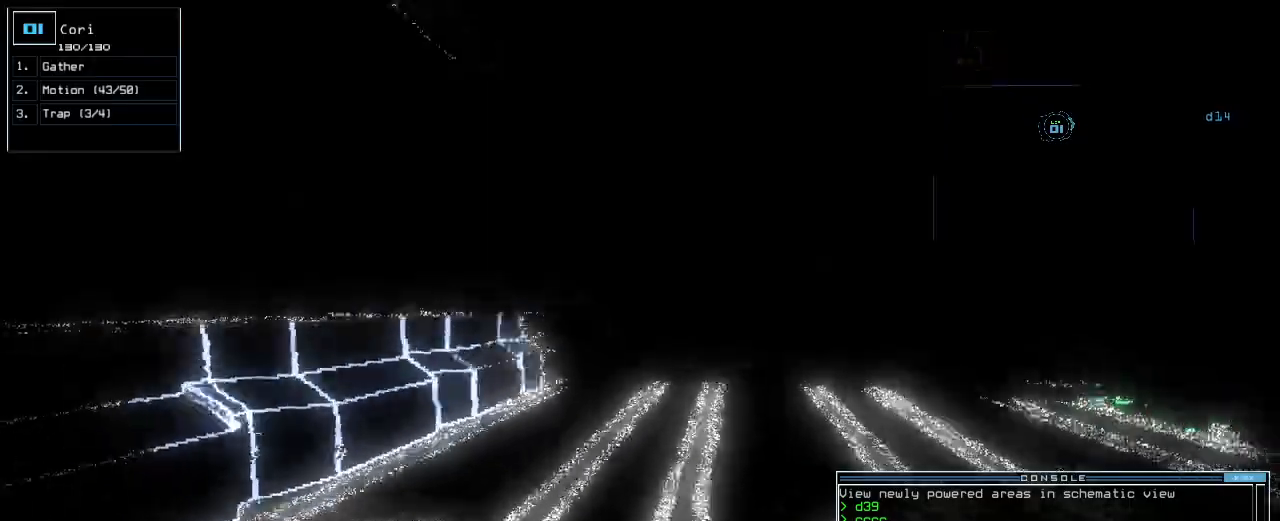
{"keys": ["up"], "events": [[20, "right", "up"]]}
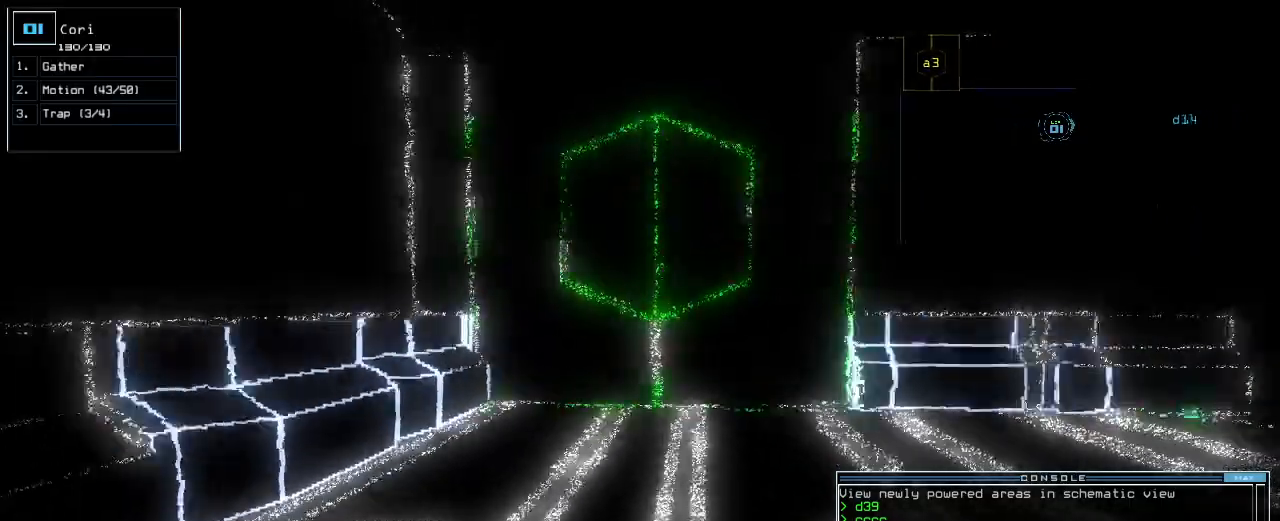
{"keys": ["right", "up"], "events": [[100, "right", "down"], [120, "right", "up"], [260, "right", "down"], [340, "right", "up"], [460, "right", "down"]]}
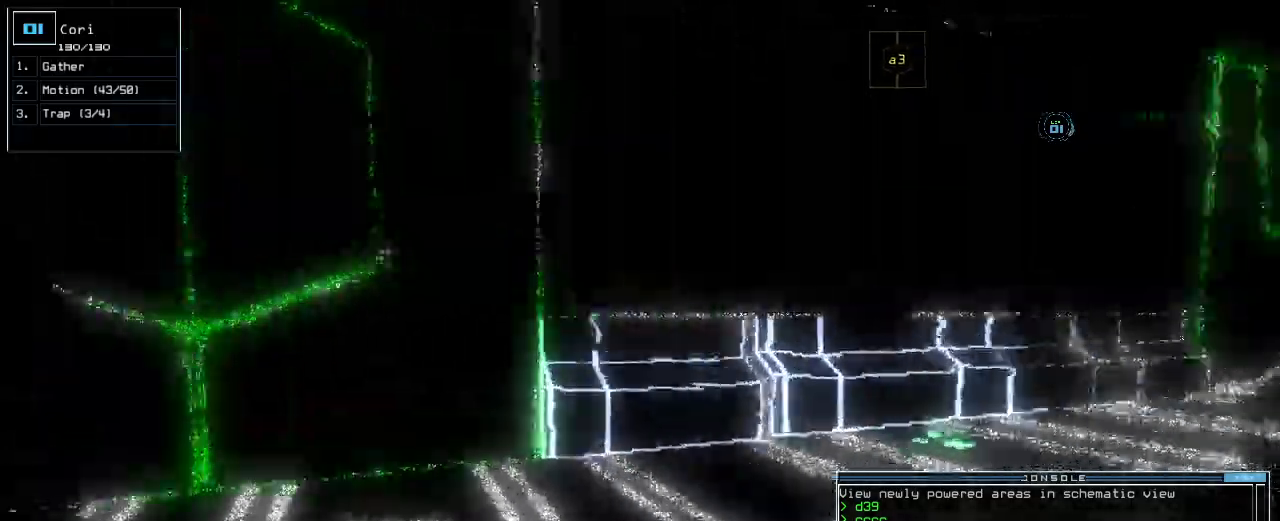
{"keys": ["up"], "events": [[60, "right", "up"], [140, "right", "down"], [300, "right", "up"], [420, "right", "down"], [500, "right", "up"]]}
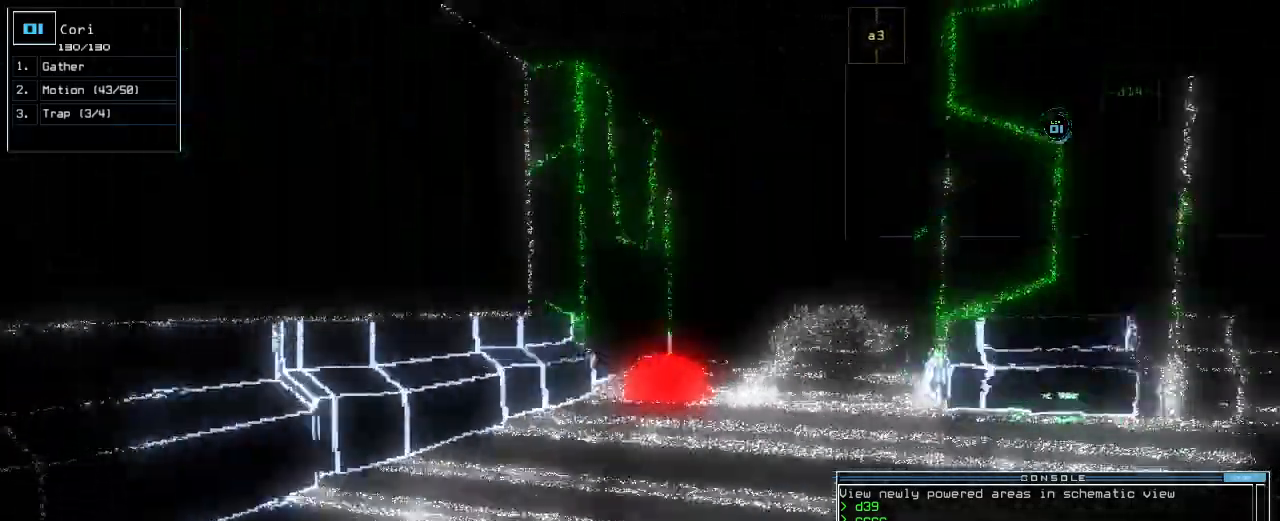
{"keys": ["up"], "events": [[320, "right", "down"], [360, "right", "up"]]}